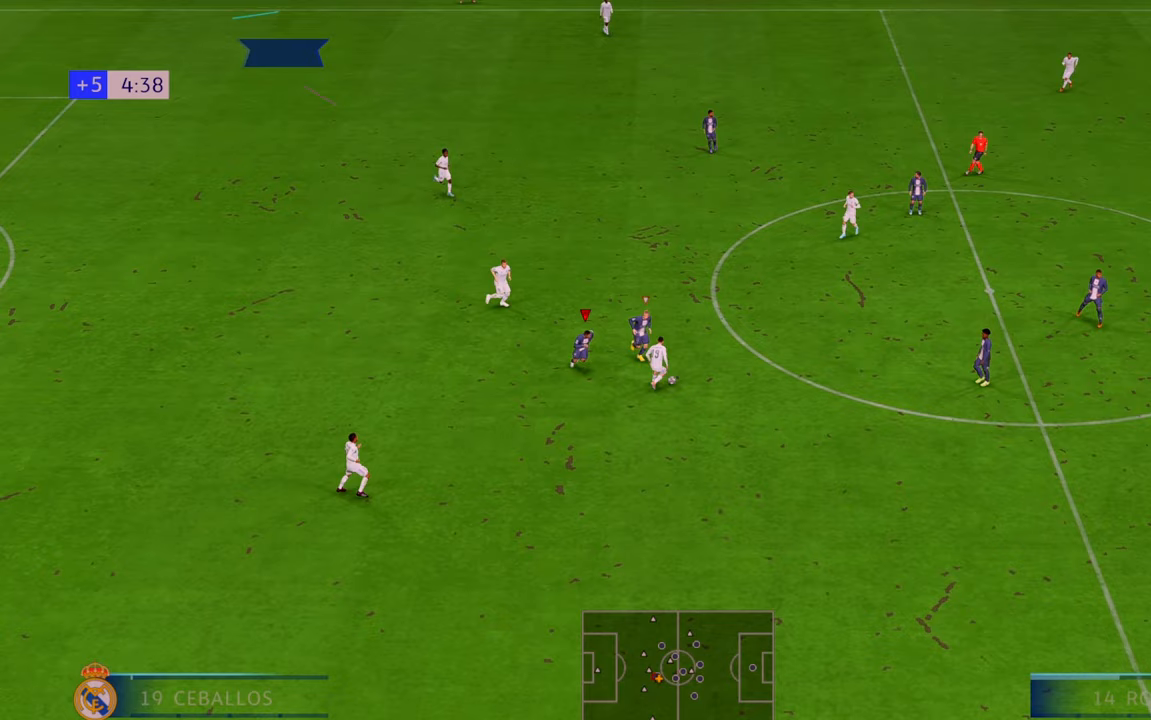
Gameplay with a controller (Xbox layout); each line is a JSON object with the inputs held at the frame after it. "events" lists button and stick changes between this image and that frame as [ms after this image, input, new state], when the widget could be followed in between. Not read: L3 R3.
{"buttons": ["R2"], "left_stick": "right", "right_stick": "center", "events": [[350, "left_stick", "right"]]}
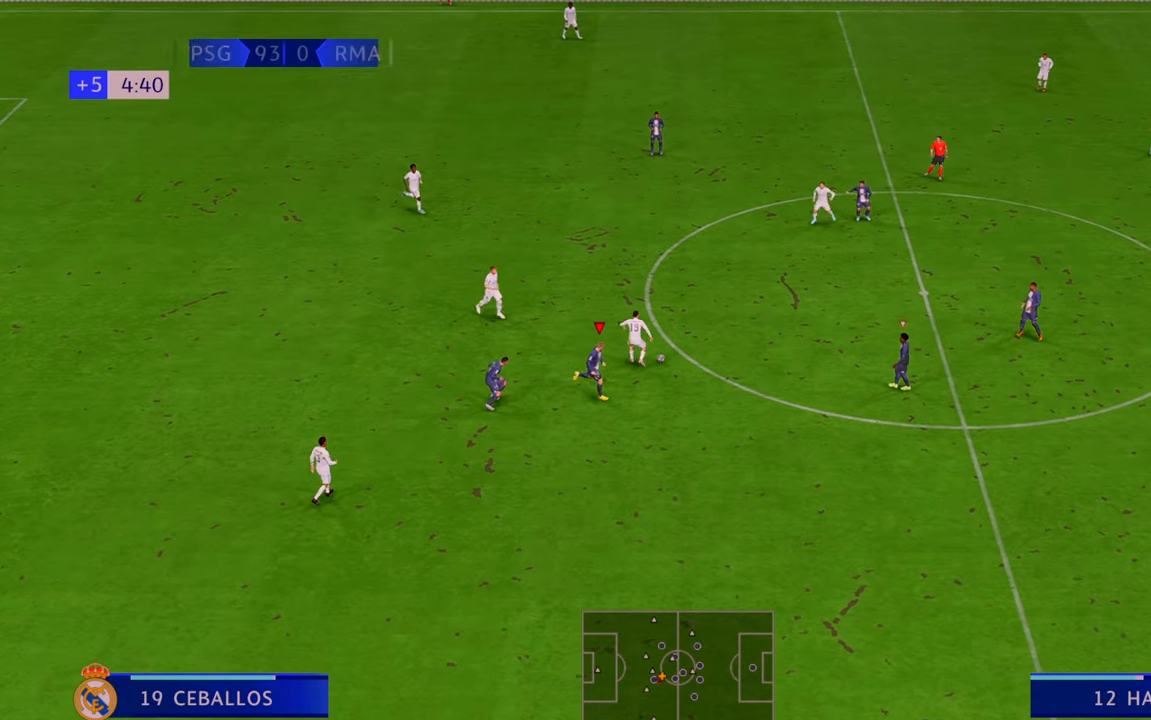
{"buttons": ["R2"], "left_stick": "up", "right_stick": "center", "events": [[83, "left_stick", "up-right"], [200, "left_stick", "up"]]}
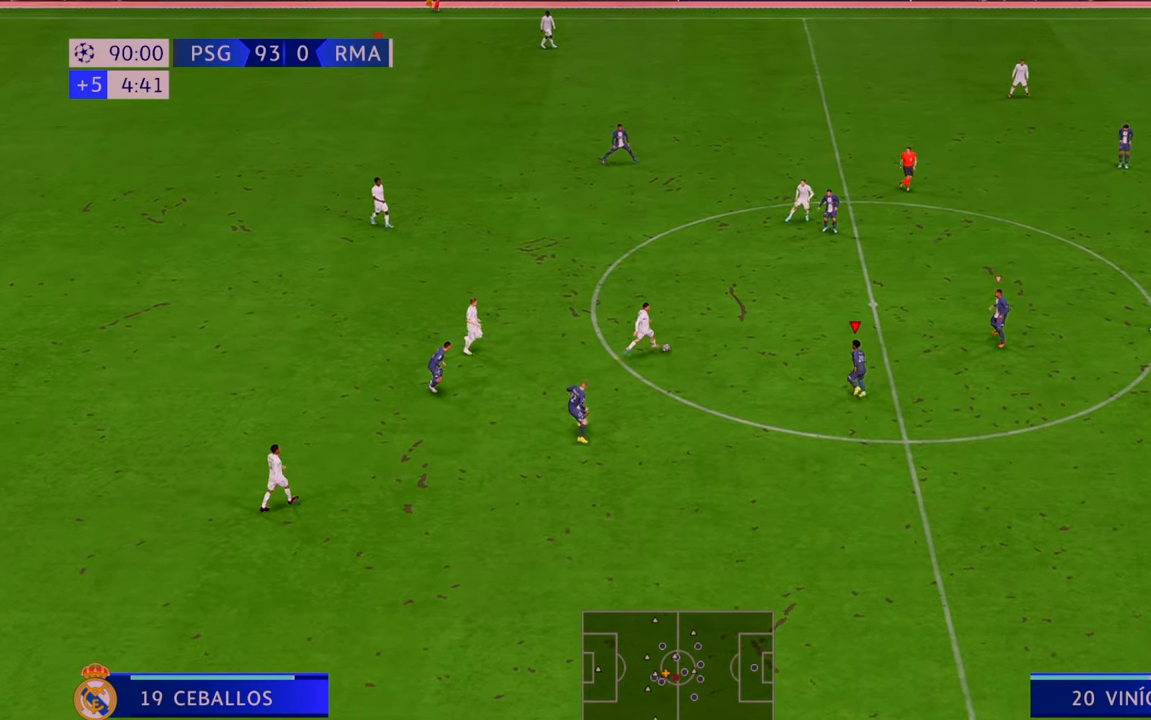
{"buttons": ["R2"], "left_stick": "up", "right_stick": "center", "events": []}
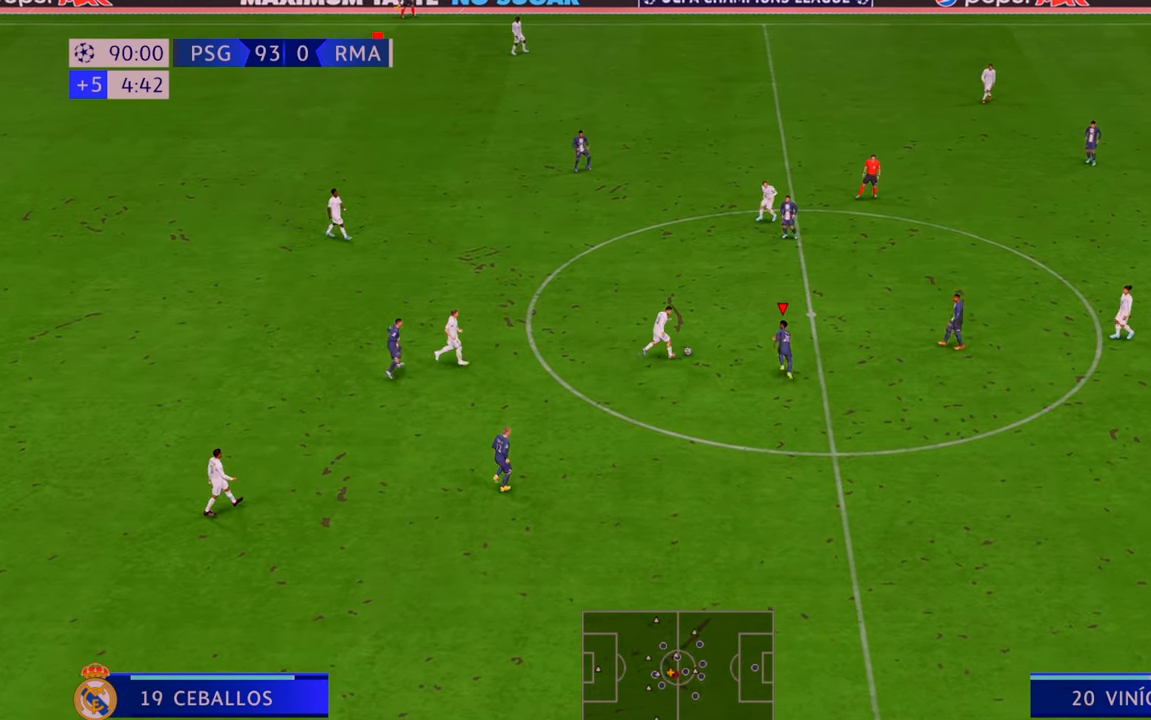
{"buttons": ["R2"], "left_stick": "up", "right_stick": "center", "events": [[183, "B", "down"], [300, "B", "up"]]}
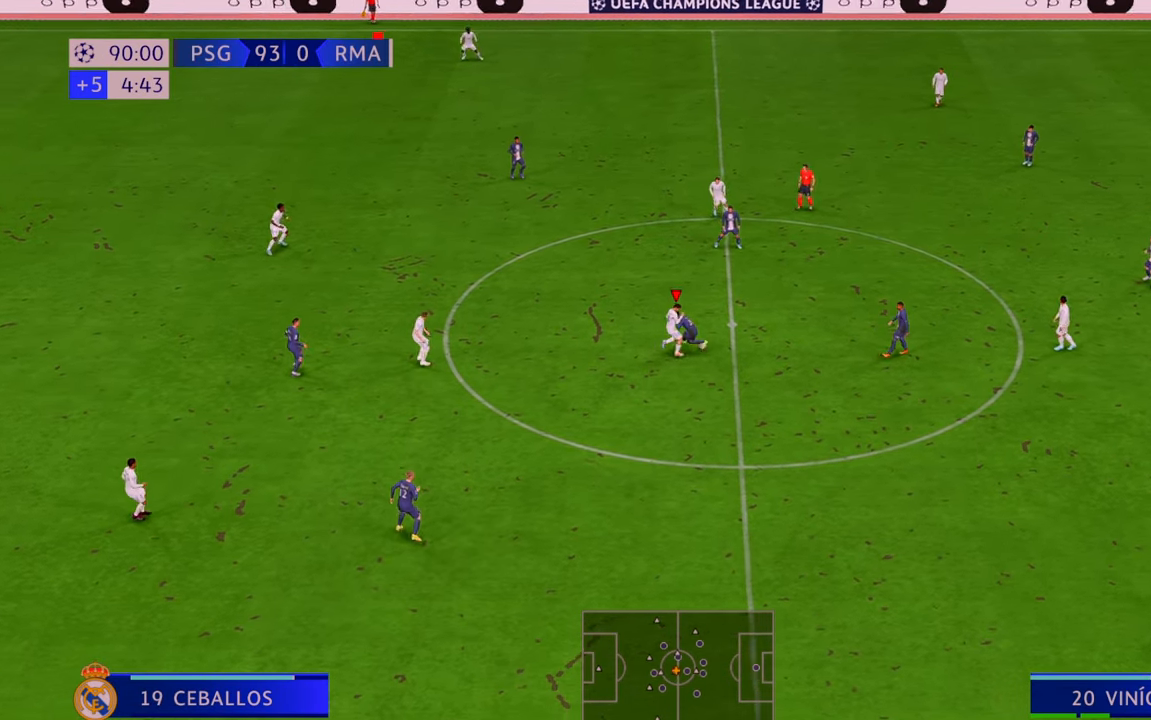
{"buttons": ["R2"], "left_stick": "up", "right_stick": "center", "events": []}
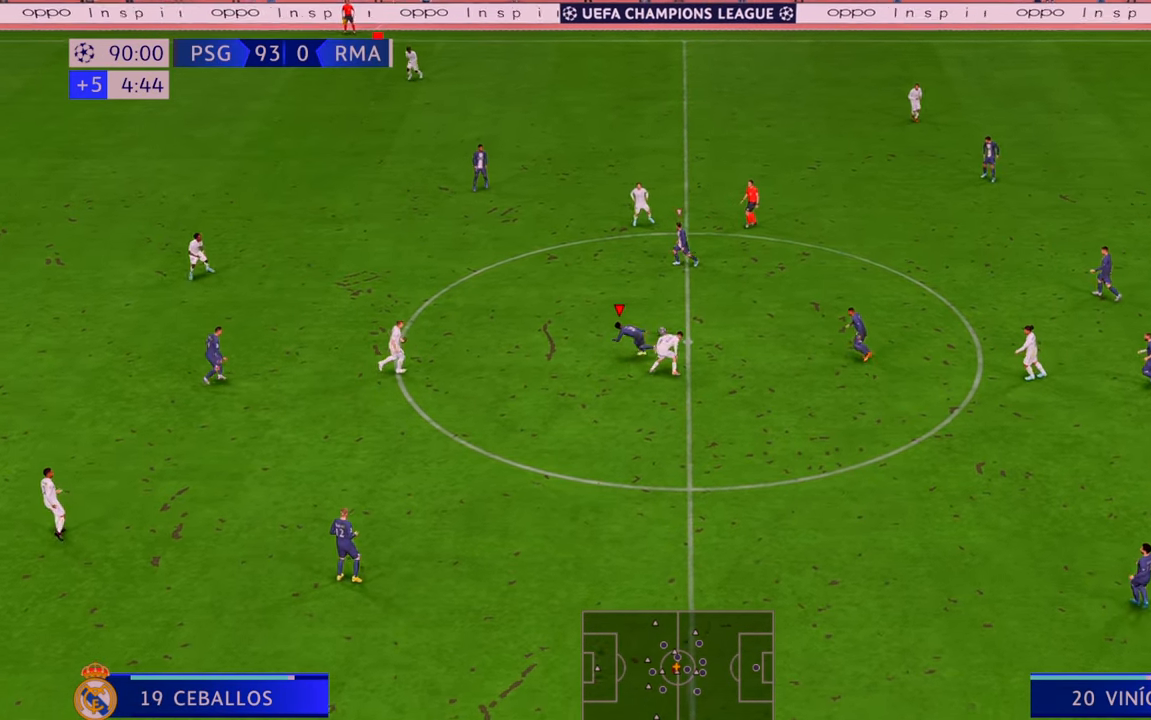
{"buttons": ["R2"], "left_stick": "up", "right_stick": "center", "events": []}
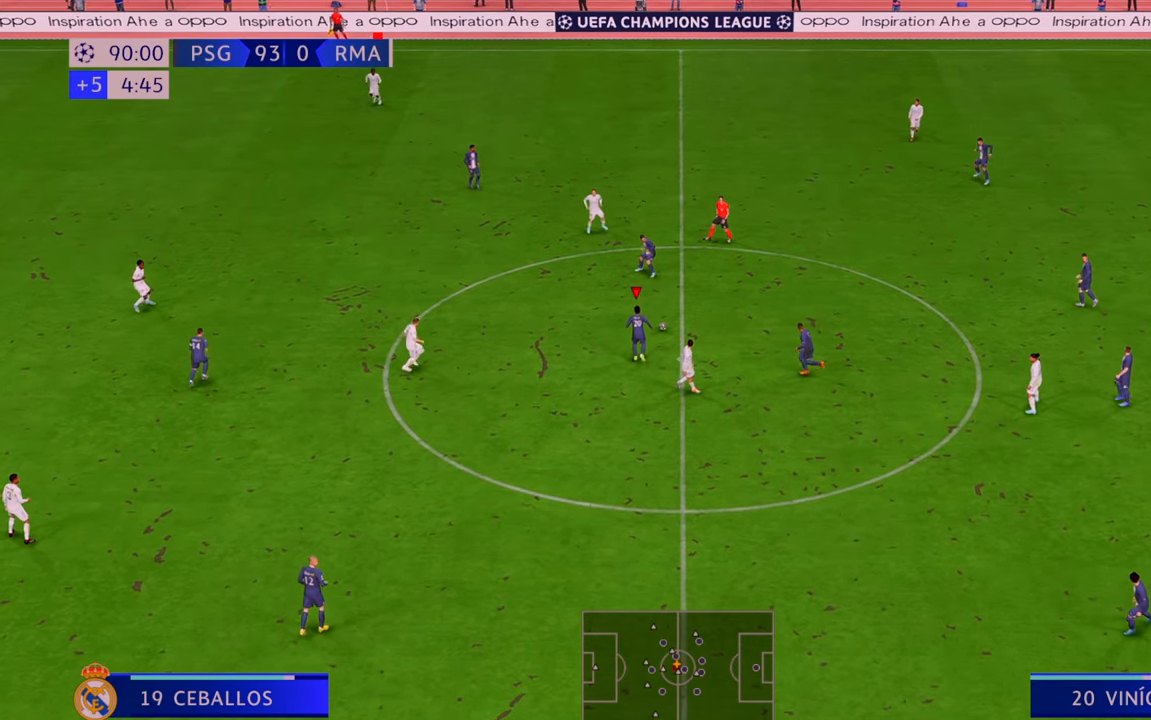
{"buttons": ["R2"], "left_stick": "up-left", "right_stick": "center", "events": [[250, "A", "down"], [250, "left_stick", "up-left"], [433, "A", "up"]]}
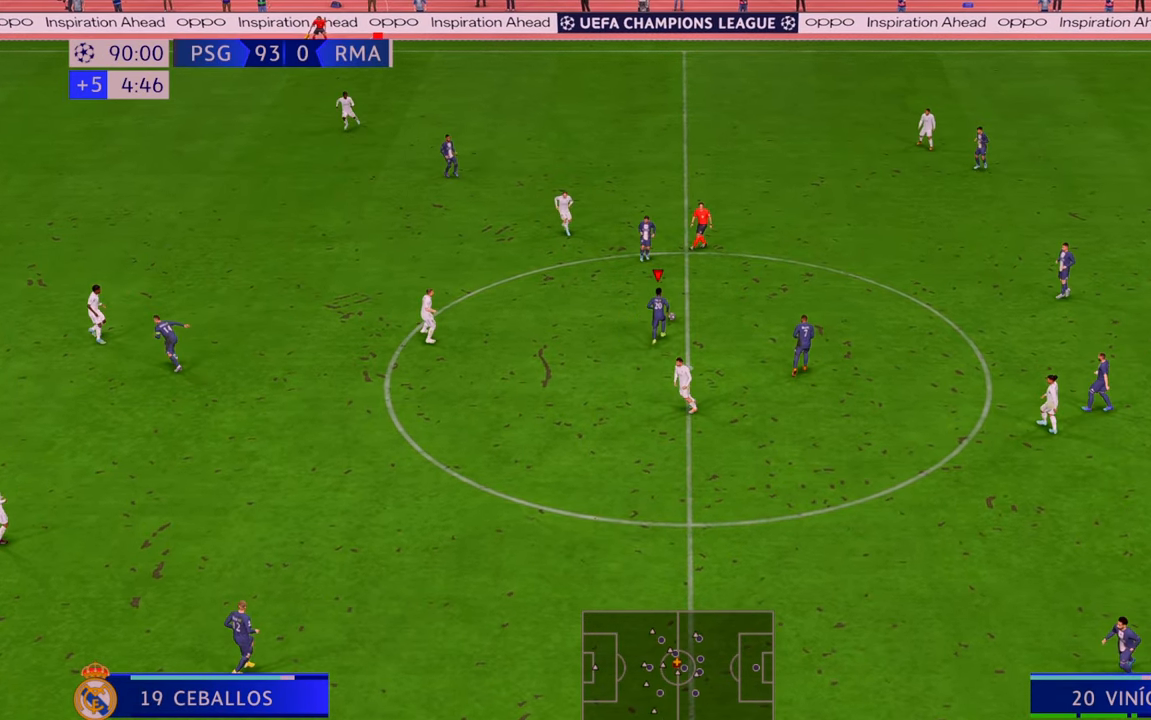
{"buttons": ["R2"], "left_stick": "left", "right_stick": "center", "events": [[267, "left_stick", "left"]]}
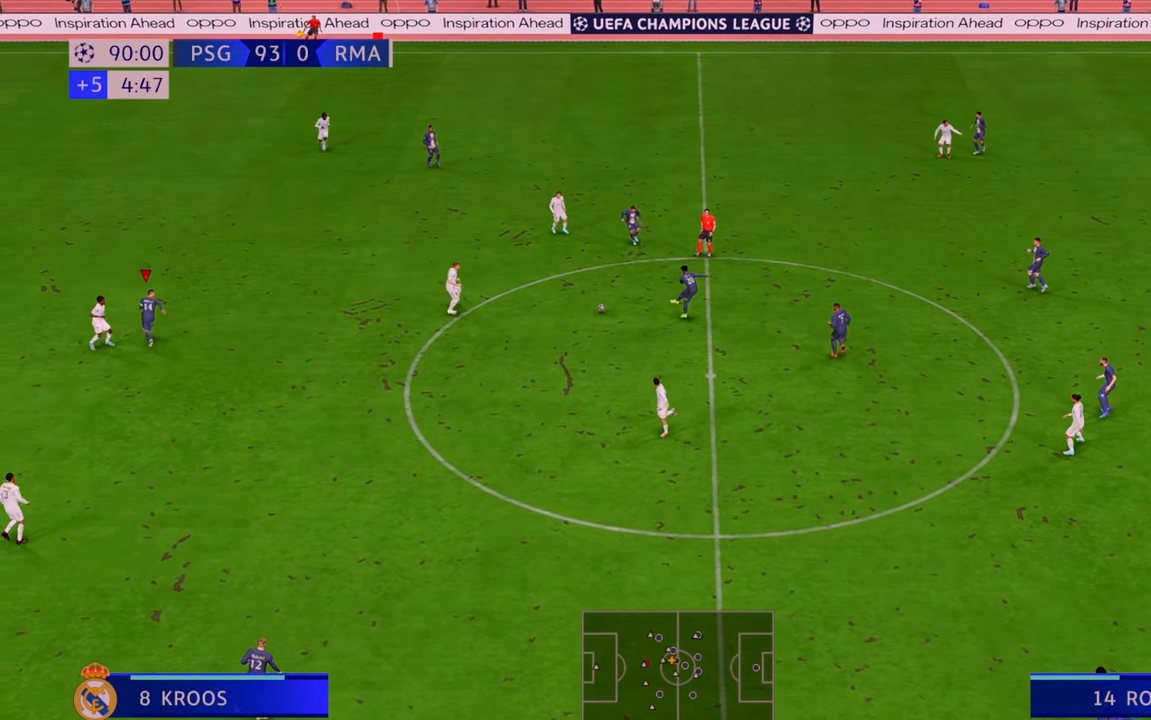
{"buttons": ["R2"], "left_stick": "down-left", "right_stick": "center", "events": [[267, "left_stick", "down-left"]]}
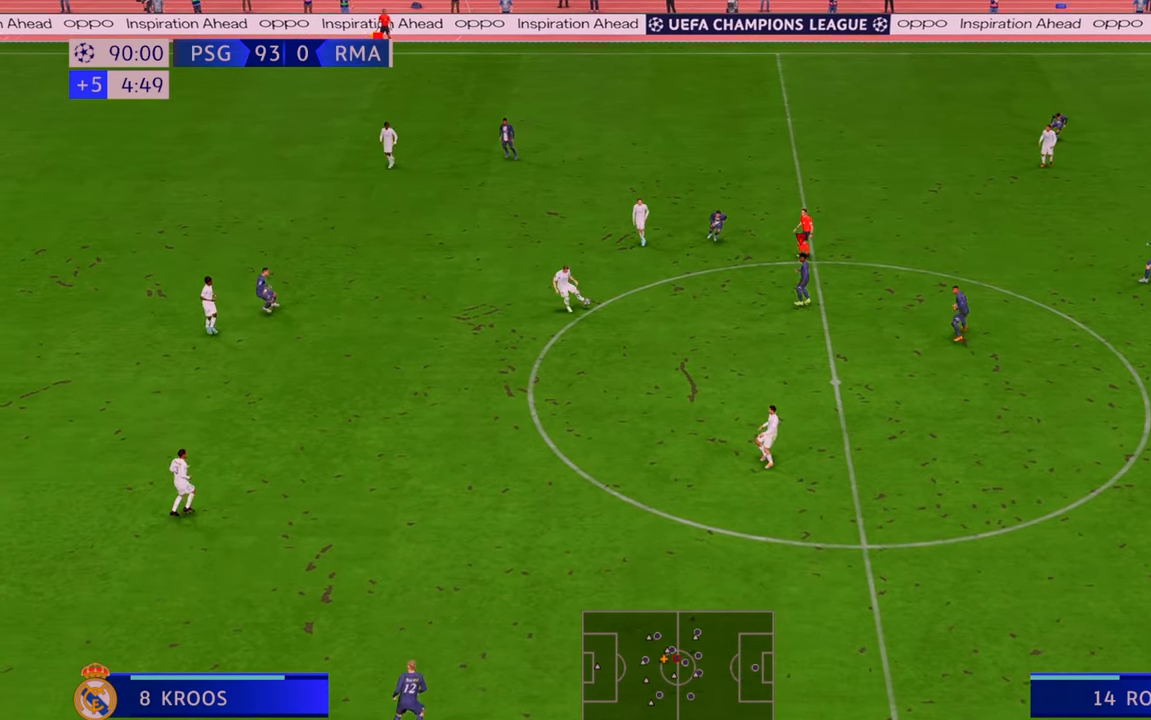
{"buttons": ["R2"], "left_stick": "down", "right_stick": "center"}
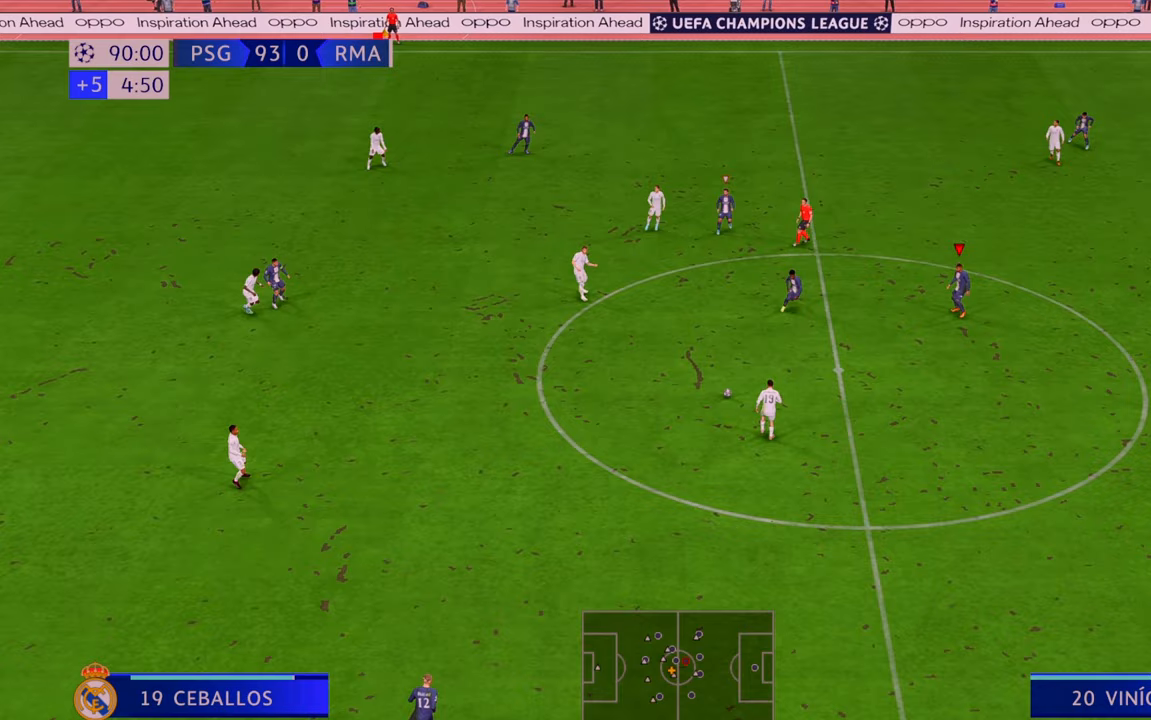
{"buttons": ["R2"], "left_stick": "down", "right_stick": "center", "events": []}
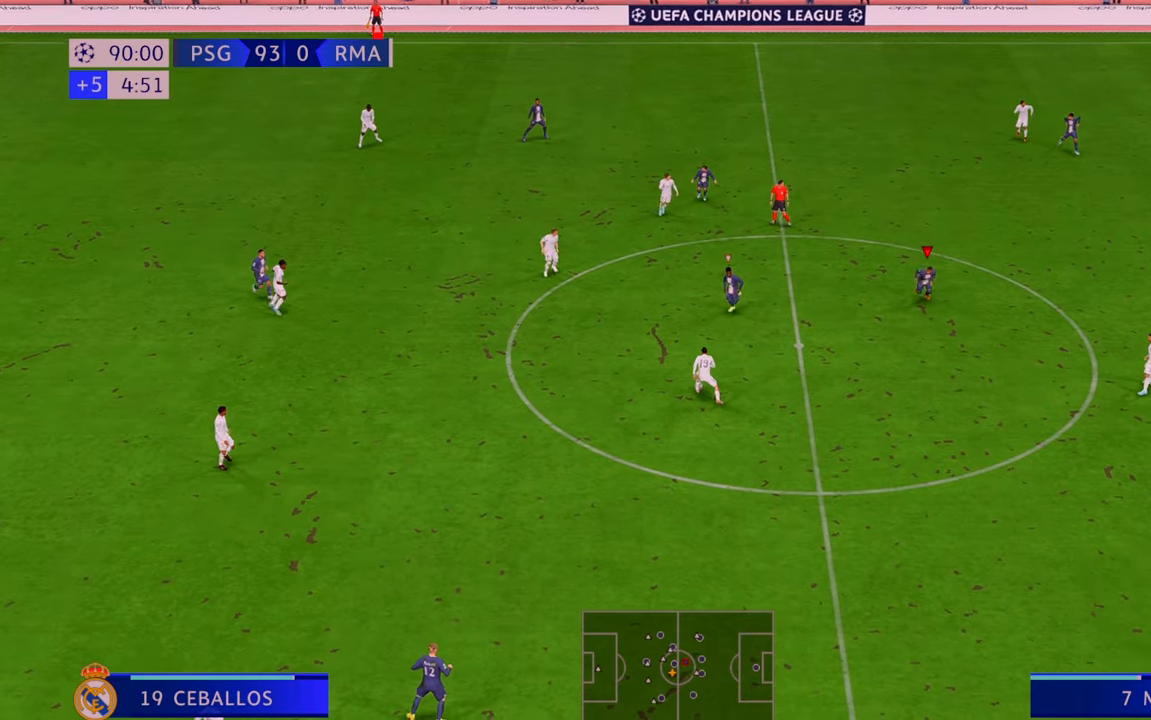
{"buttons": ["R2"], "left_stick": "down", "right_stick": "center", "events": []}
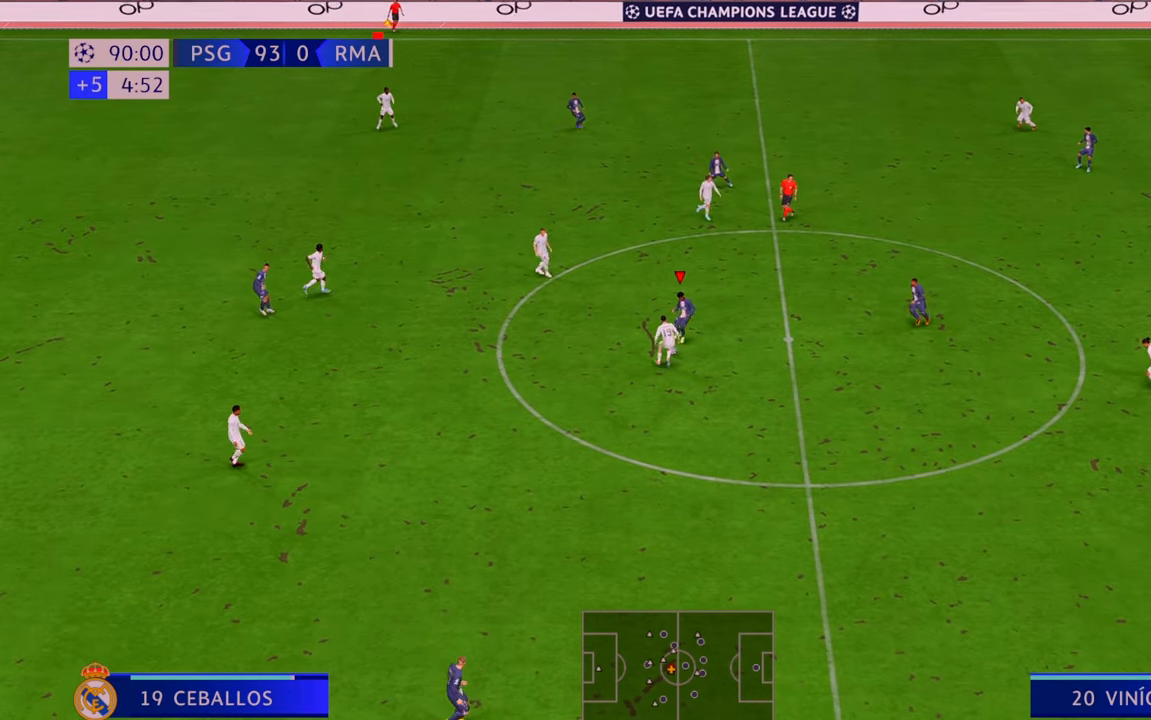
{"buttons": ["R2"], "left_stick": "down-right", "right_stick": "center", "events": [[67, "left_stick", "down-right"], [200, "left_stick", "right"], [367, "left_stick", "down-right"]]}
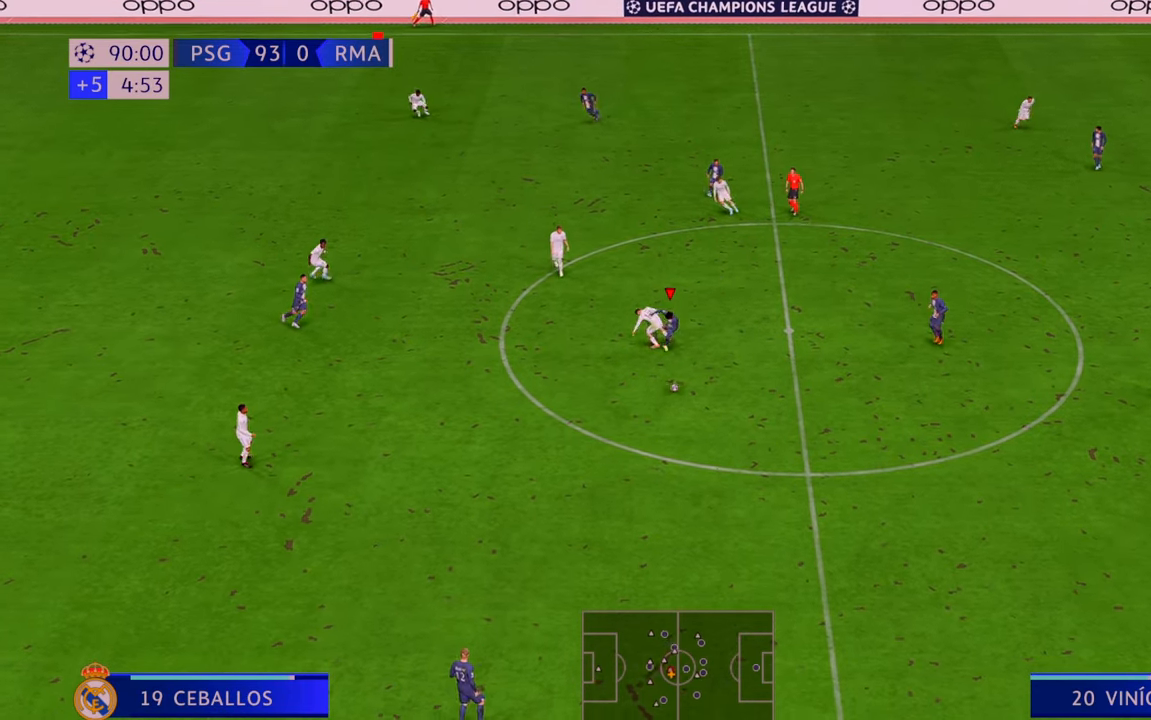
{"buttons": ["R2"], "left_stick": "down-left", "right_stick": "center", "events": [[67, "left_stick", "down"], [400, "left_stick", "down-left"]]}
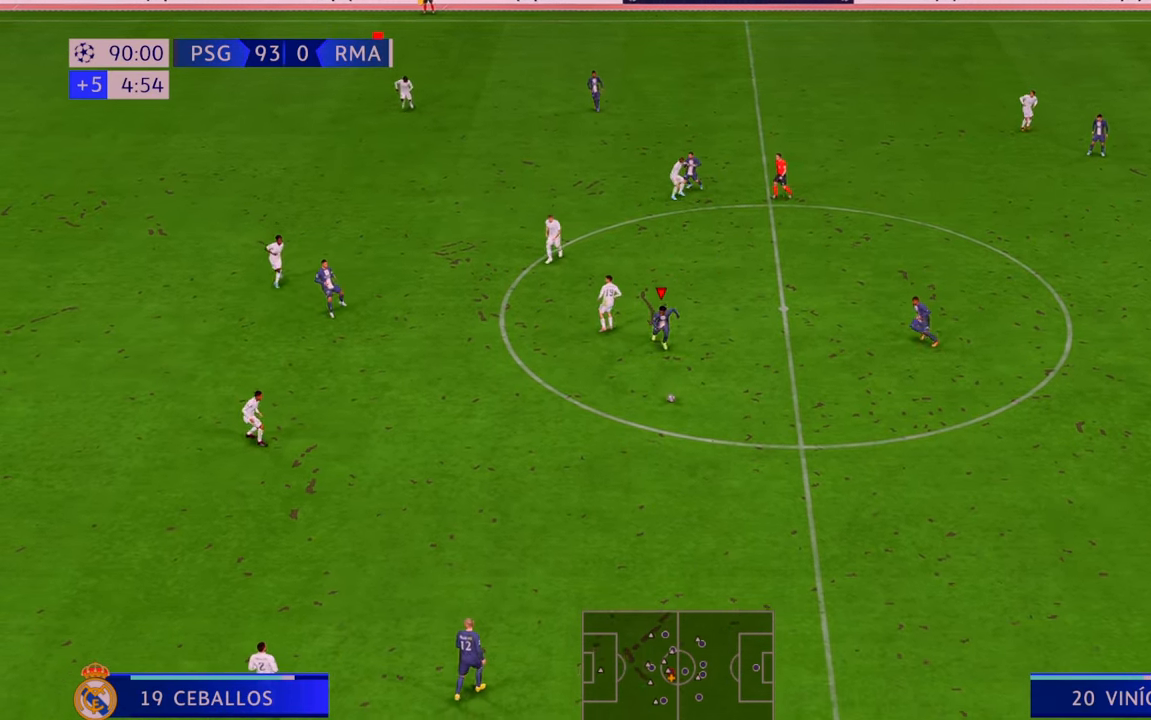
{"buttons": ["R2"], "left_stick": "left", "right_stick": "center", "events": [[250, "left_stick", "left"]]}
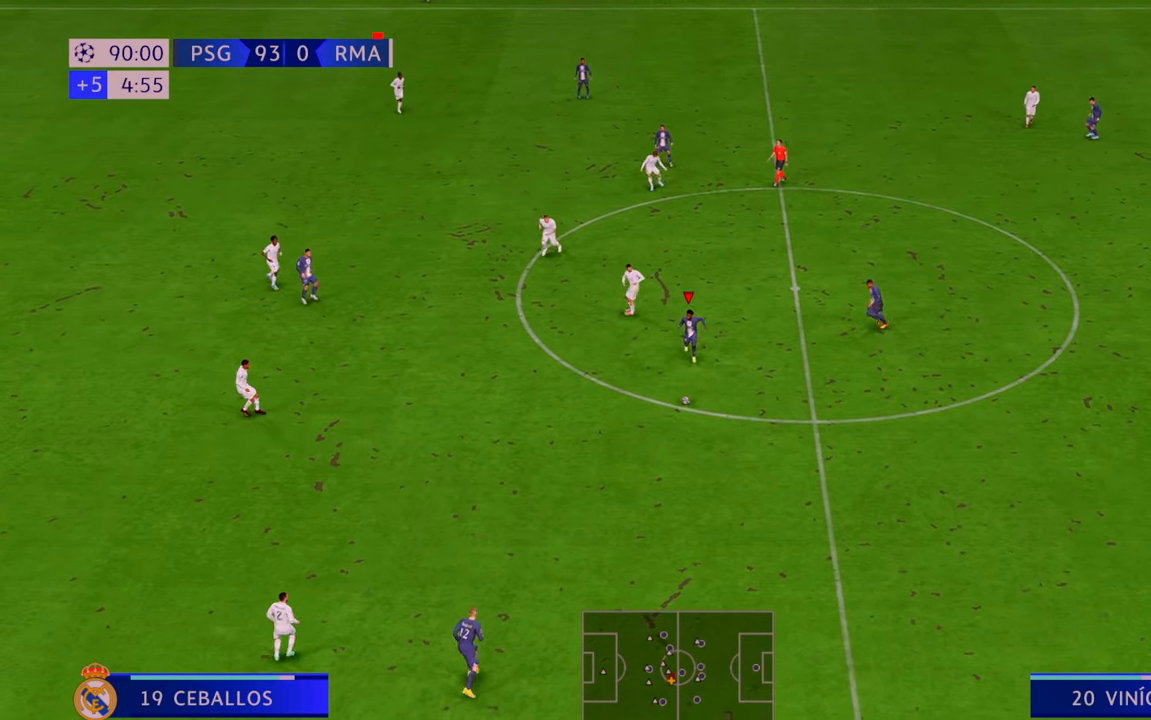
{"buttons": ["R2"], "left_stick": "left", "right_stick": "center", "events": [[67, "A", "down"], [67, "L1", "down"], [267, "A", "up"], [267, "L1", "up"]]}
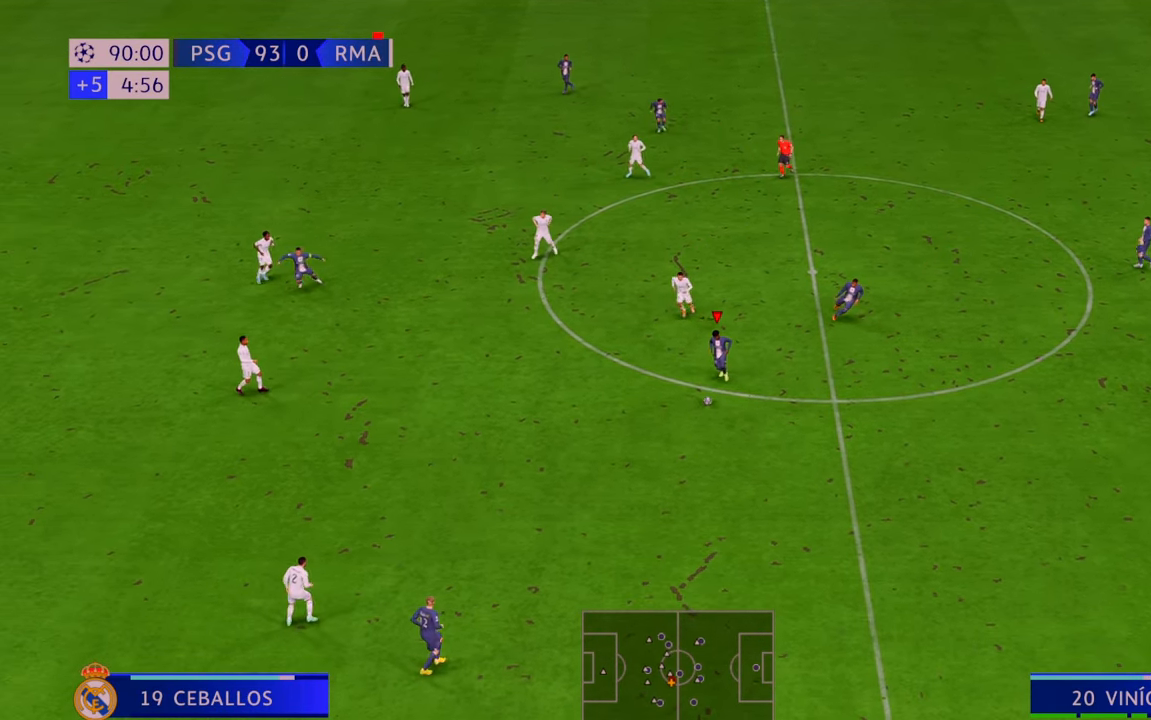
{"buttons": ["R2"], "left_stick": "left", "right_stick": "center", "events": []}
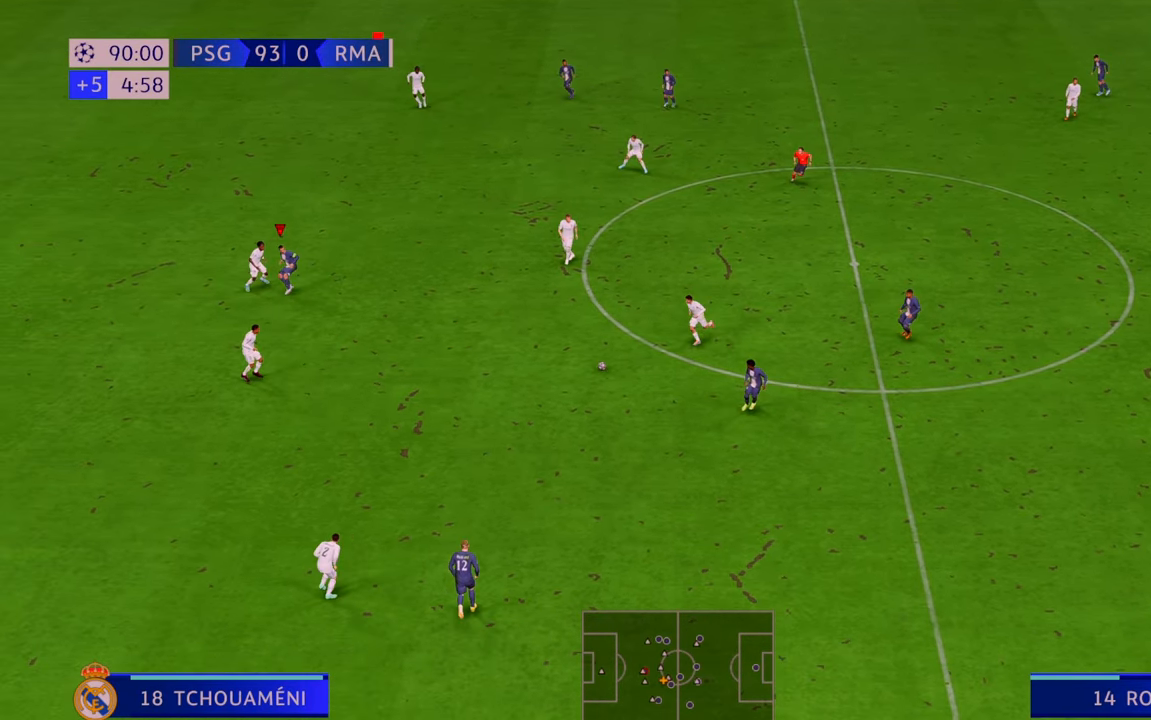
{"buttons": ["R2"], "left_stick": "up", "right_stick": "center", "events": [[400, "left_stick", "up"]]}
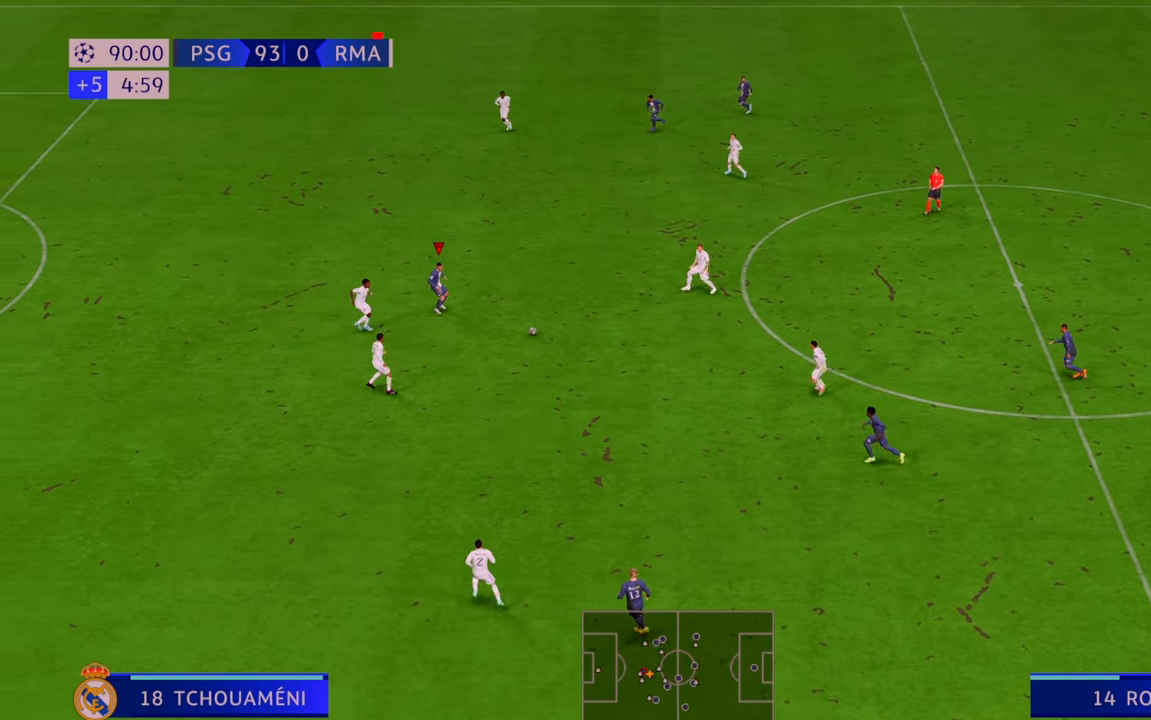
{"buttons": ["R2"], "left_stick": "left", "right_stick": "center", "events": [[133, "left_stick", "up-left"], [500, "left_stick", "left"]]}
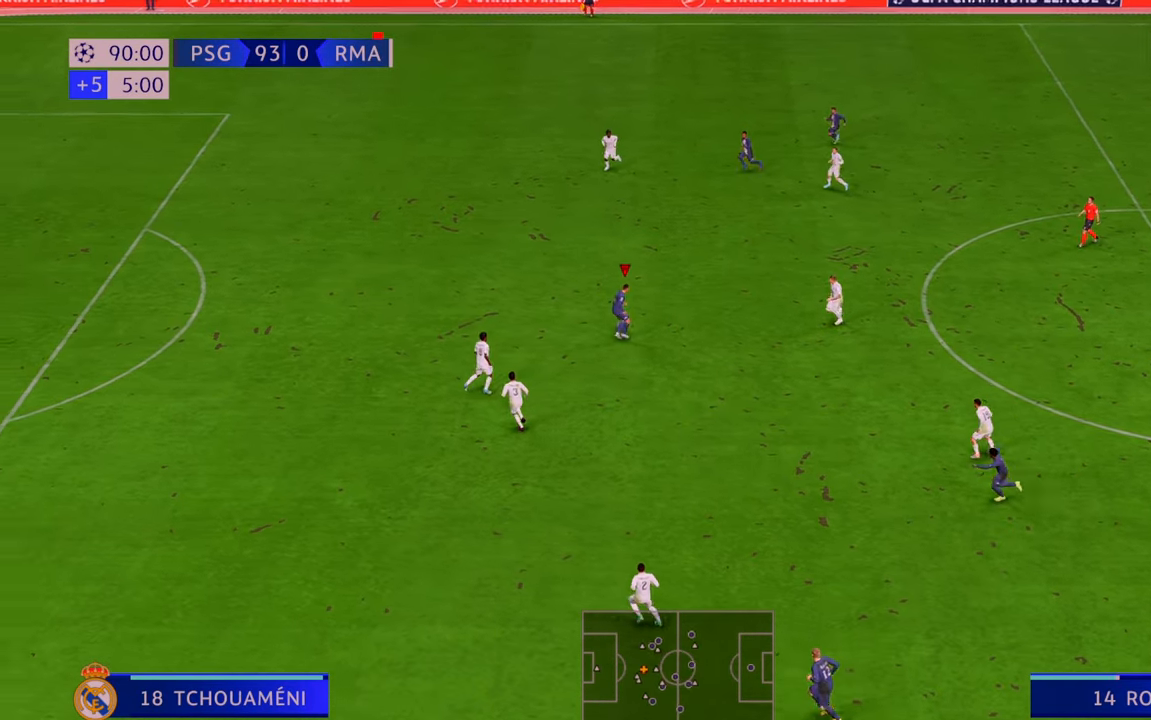
{"buttons": ["R2"], "left_stick": "left", "right_stick": "center", "events": []}
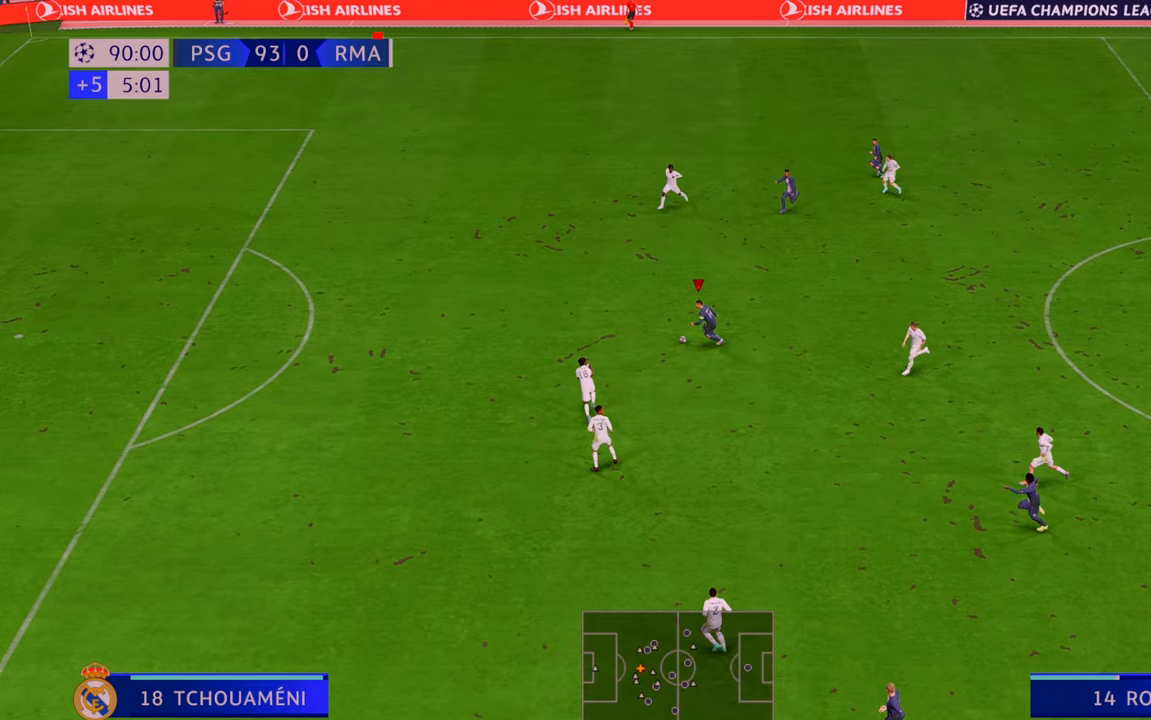
{"buttons": ["R2"], "left_stick": "up-left", "right_stick": "center", "events": [[250, "left_stick", "up-left"]]}
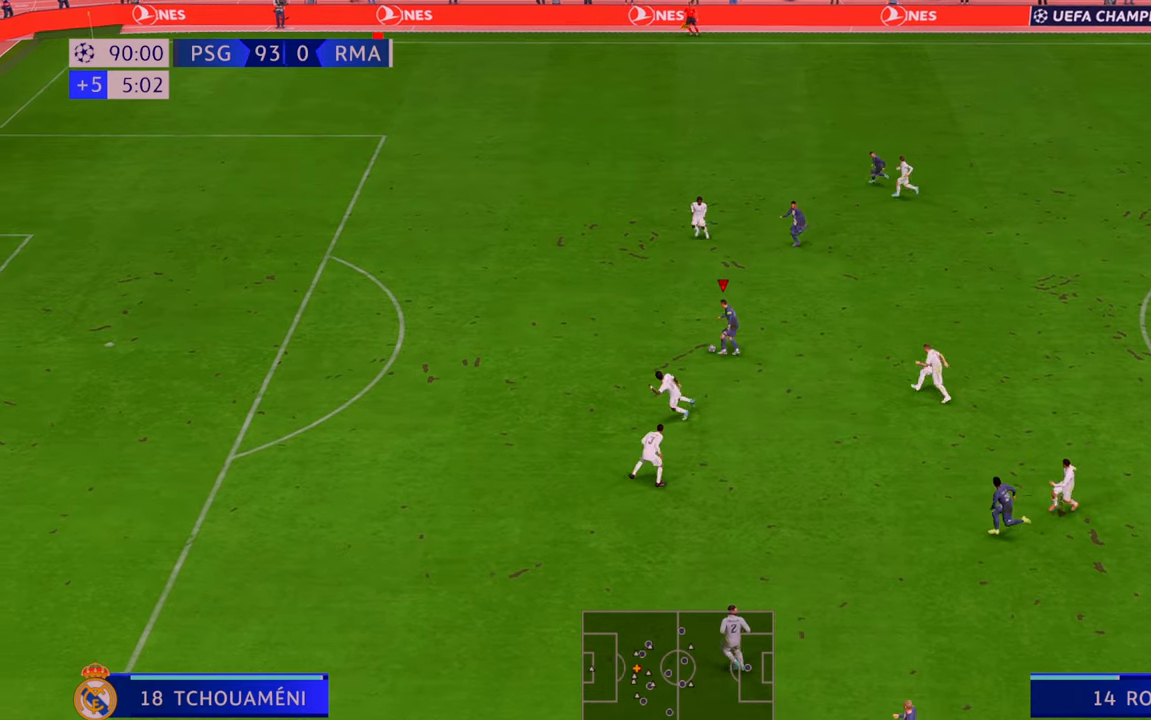
{"buttons": ["R2"], "left_stick": "left", "right_stick": "center", "events": [[267, "left_stick", "left"]]}
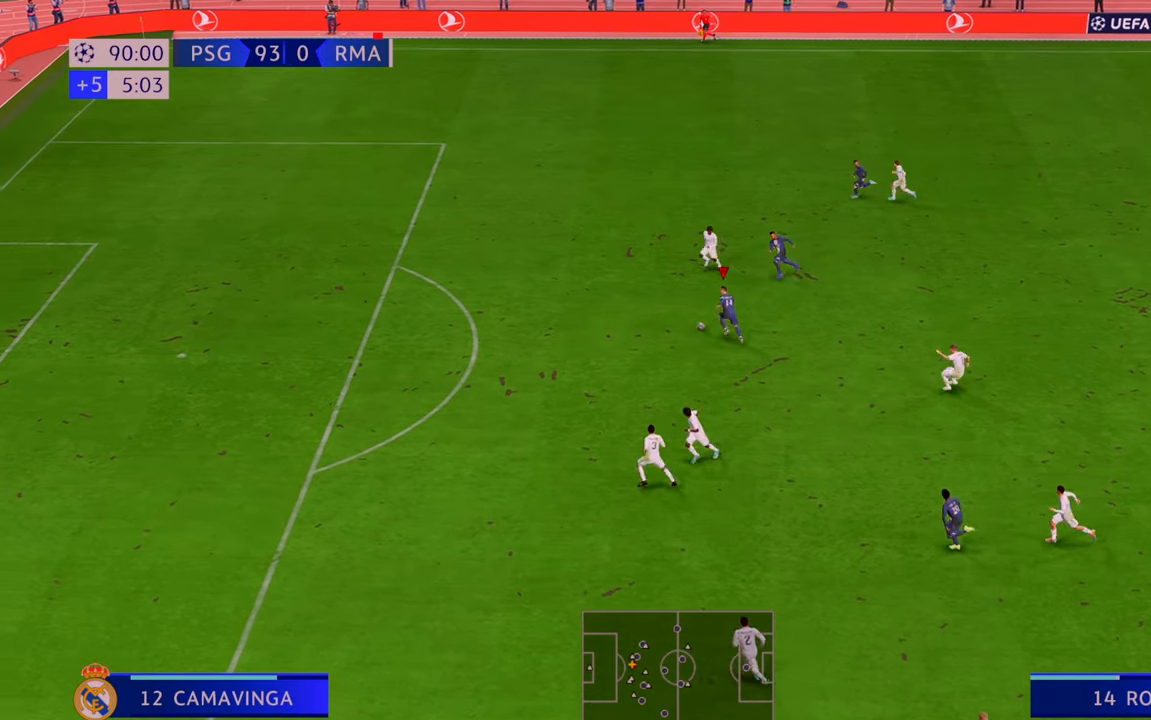
{"buttons": ["R2"], "left_stick": "left", "right_stick": "center", "events": []}
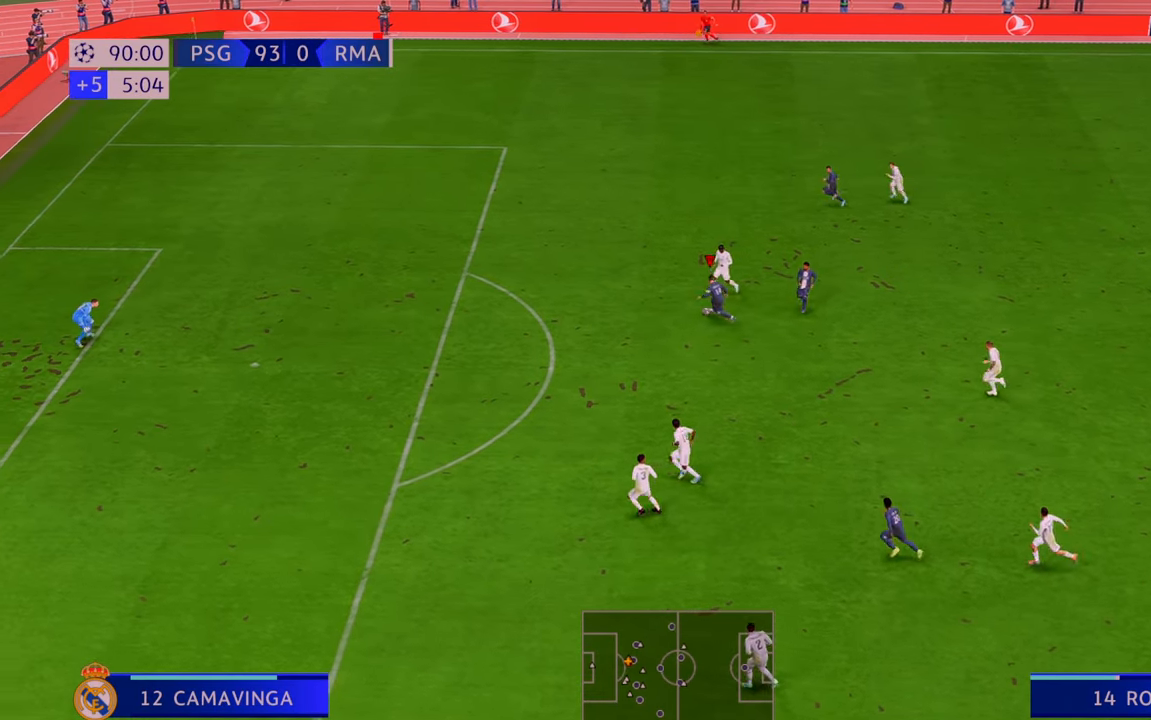
{"buttons": ["R2"], "left_stick": "left", "right_stick": "center", "events": []}